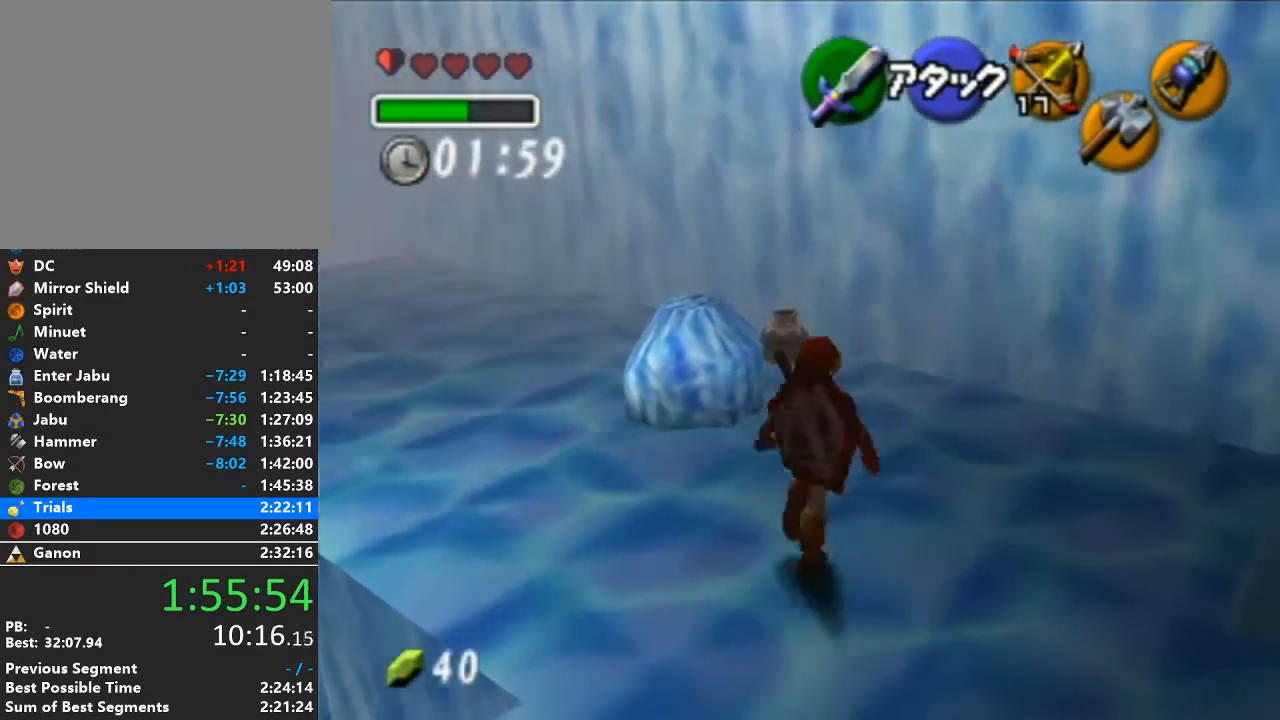
Gameplay with a controller (Nintendo layout); each line is a JSON object with the inputs held at the frame after it. "events" lists button and stick changes between this image and that frame as [ms after this image, input, new state], when the widget could be followed in between. Not read: L3 R3 START.
{"buttons": [], "left_stick": "up", "right_stick": "center", "events": [[317, "B", "down"], [350, "B", "up"]]}
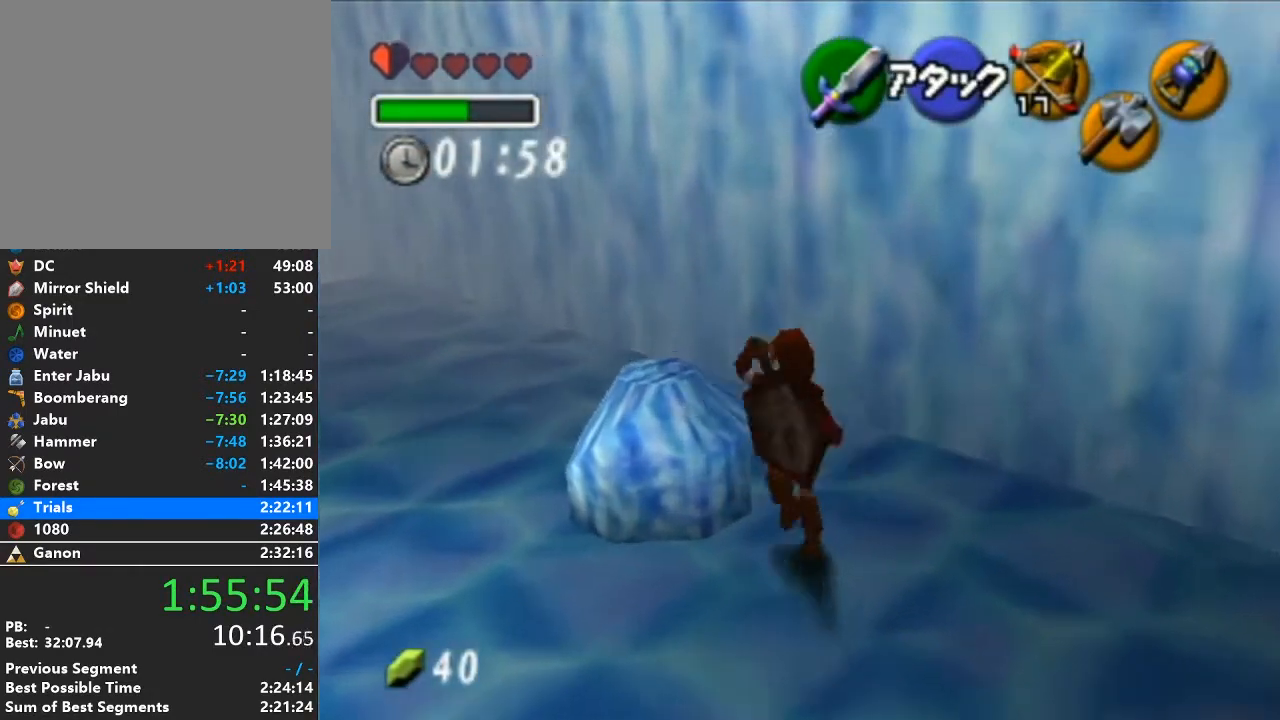
{"buttons": [], "left_stick": "up", "right_stick": "center", "events": []}
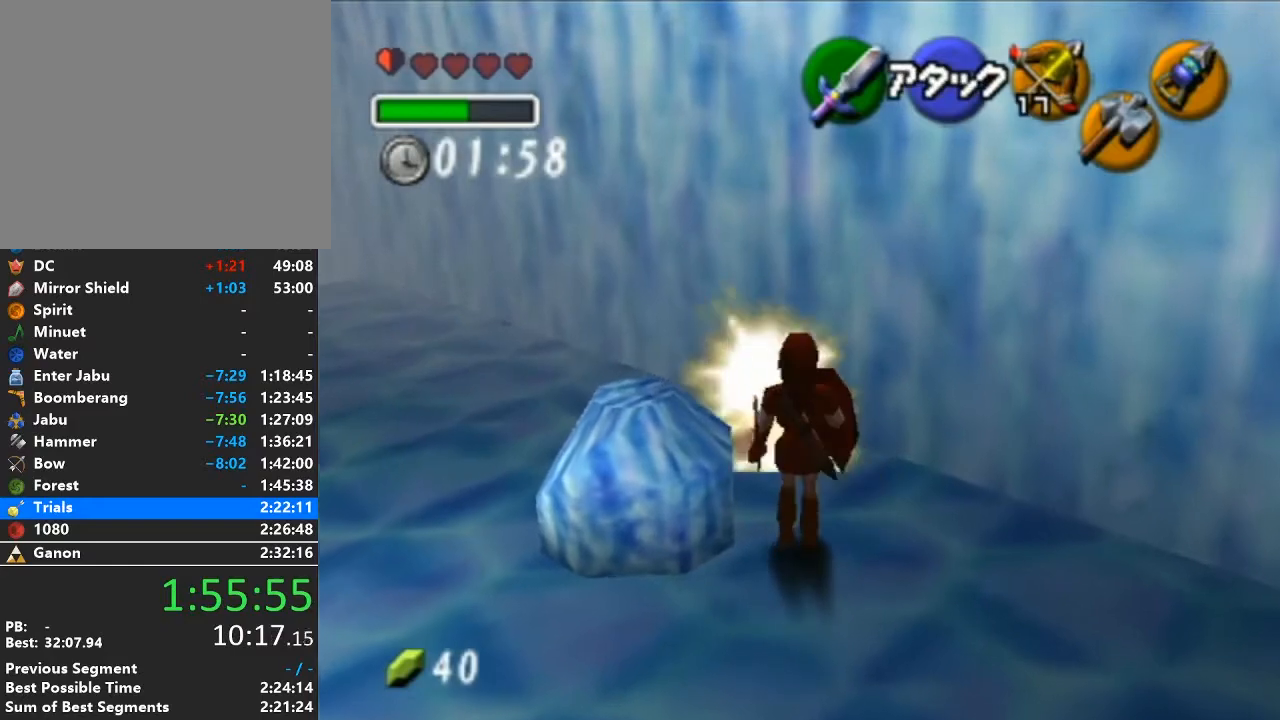
{"buttons": [], "left_stick": "up-right", "right_stick": "center", "events": [[500, "left_stick", "up-right"]]}
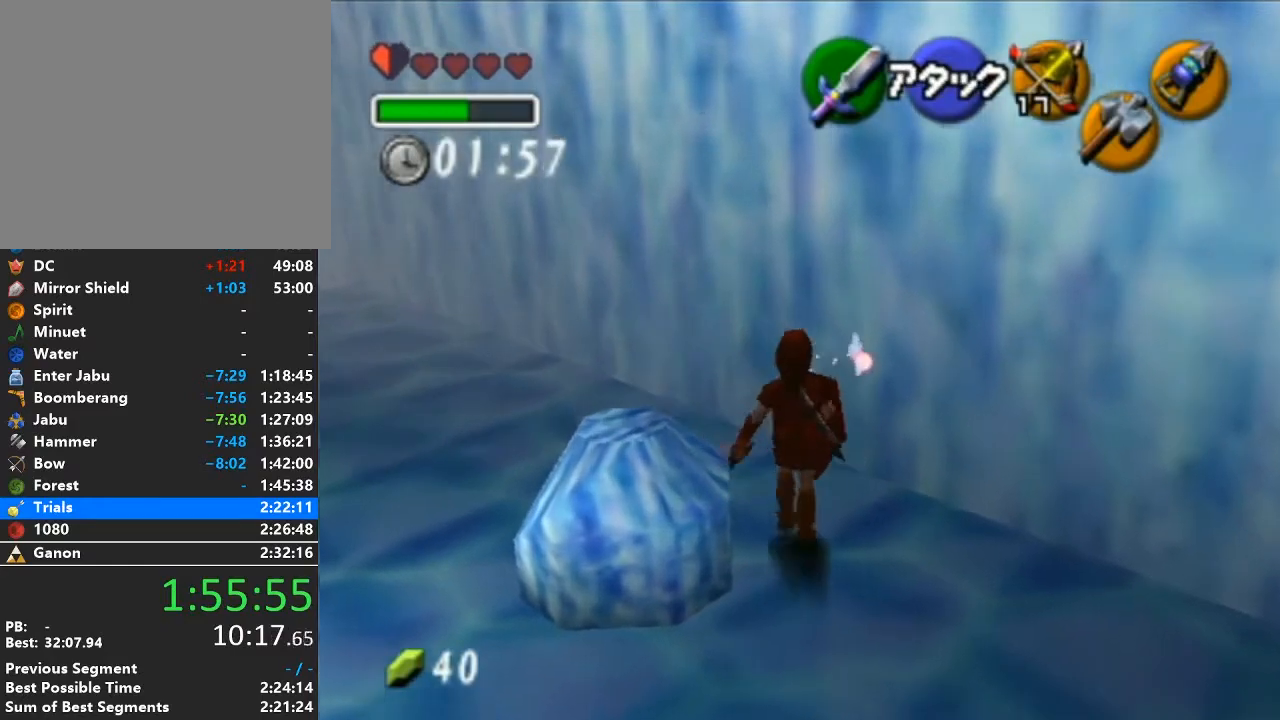
{"buttons": [], "left_stick": "up-right", "right_stick": "center", "events": [[167, "left_stick", "right"], [450, "left_stick", "up-right"]]}
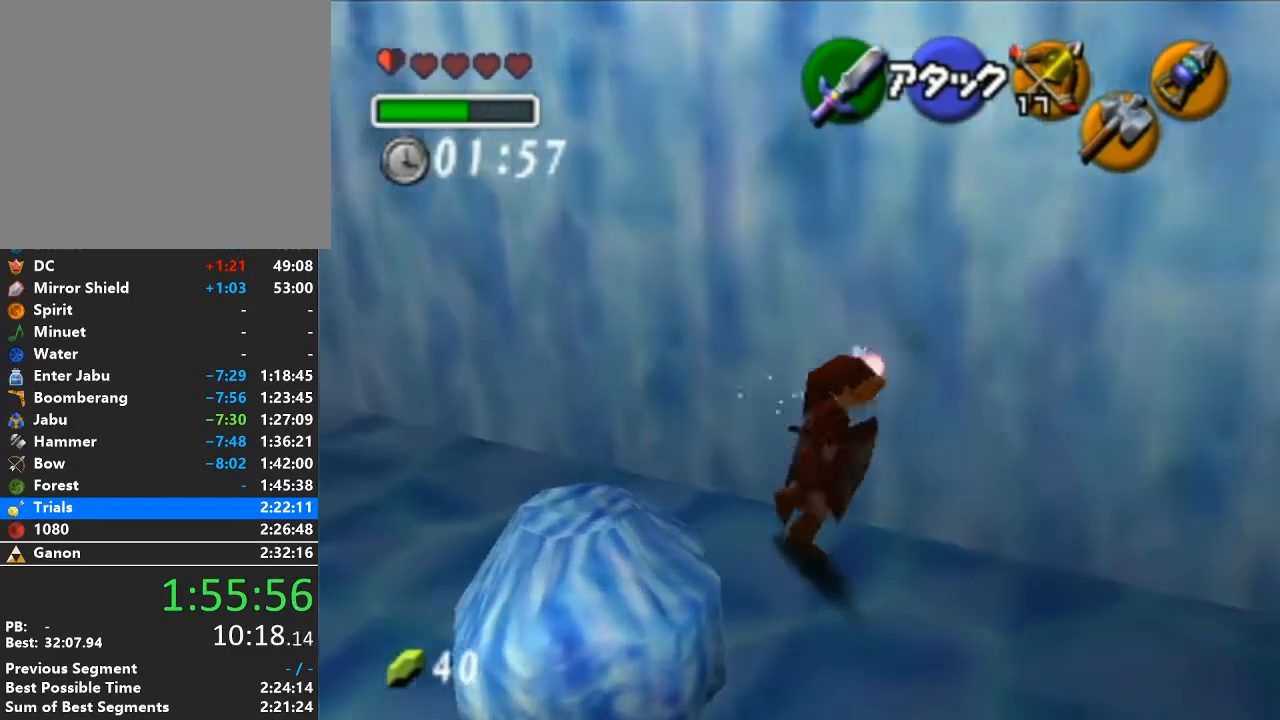
{"buttons": [], "left_stick": "up-left", "right_stick": "center", "events": [[233, "left_stick", "up"], [383, "left_stick", "up-left"]]}
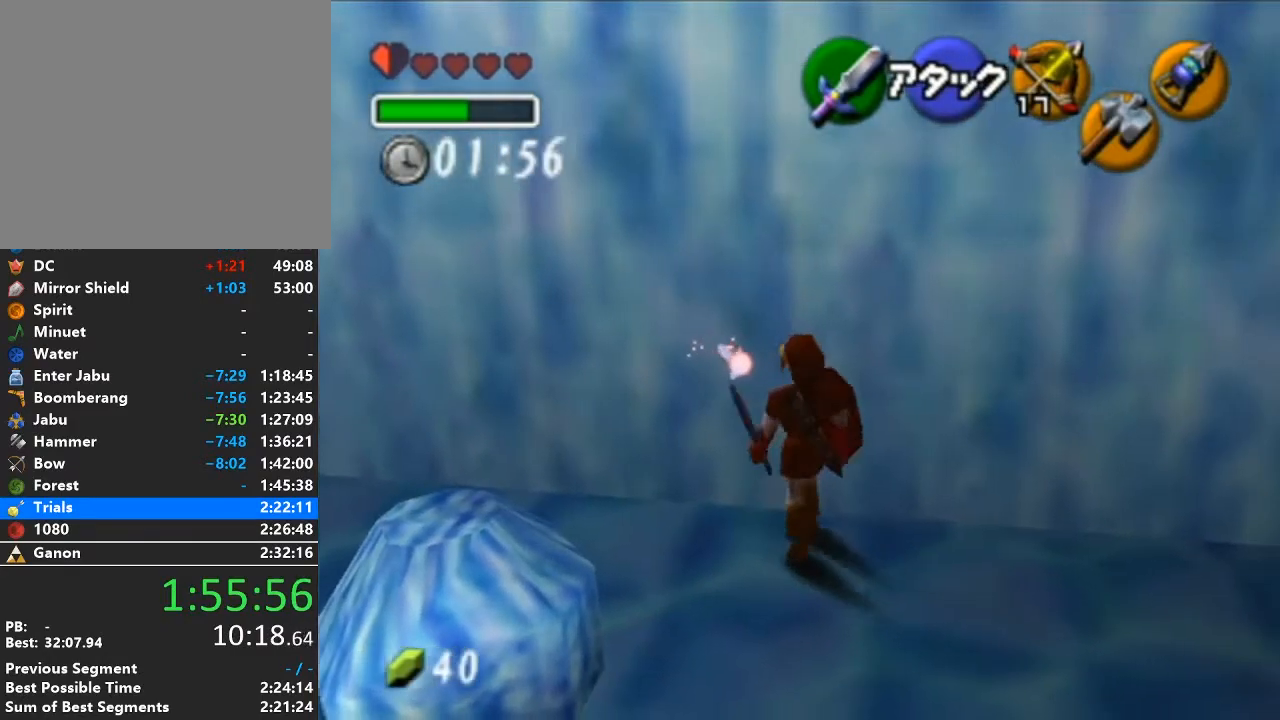
{"buttons": [], "left_stick": "up-right", "right_stick": "center", "events": [[250, "left_stick", "up"], [350, "left_stick", "up-right"]]}
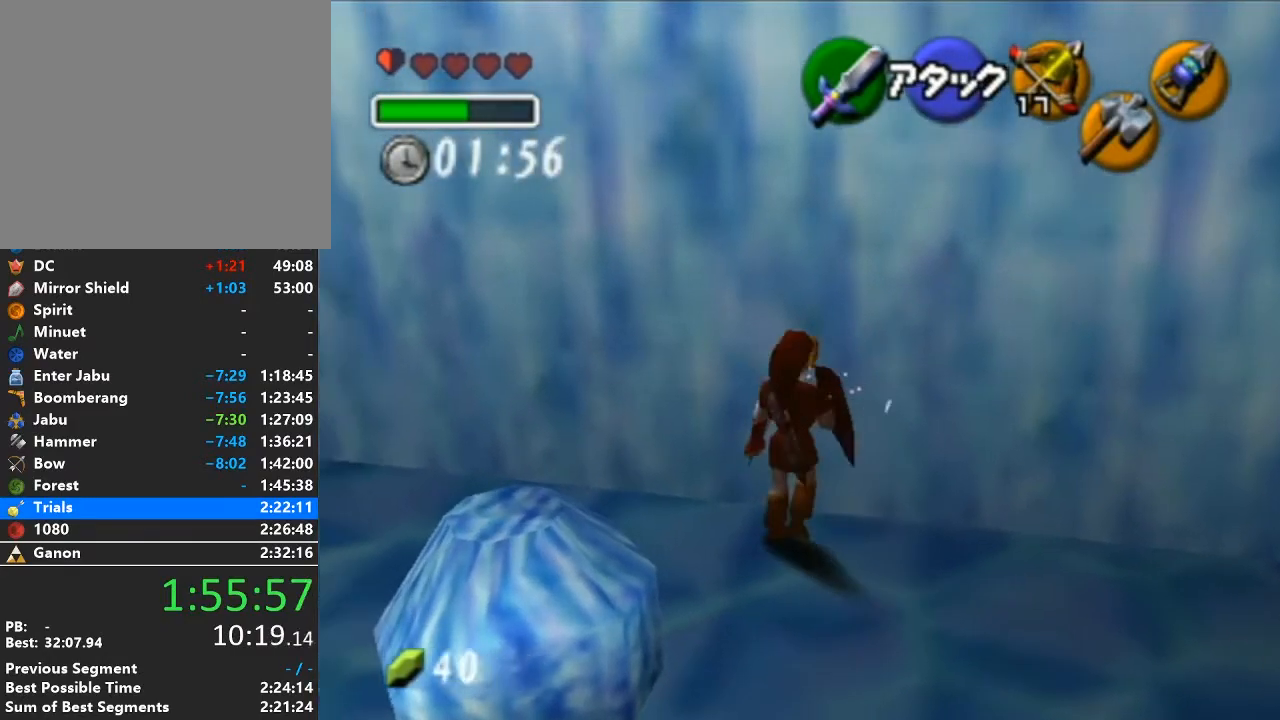
{"buttons": [], "left_stick": "down-right", "right_stick": "center", "events": [[67, "left_stick", "right"], [500, "left_stick", "down-right"]]}
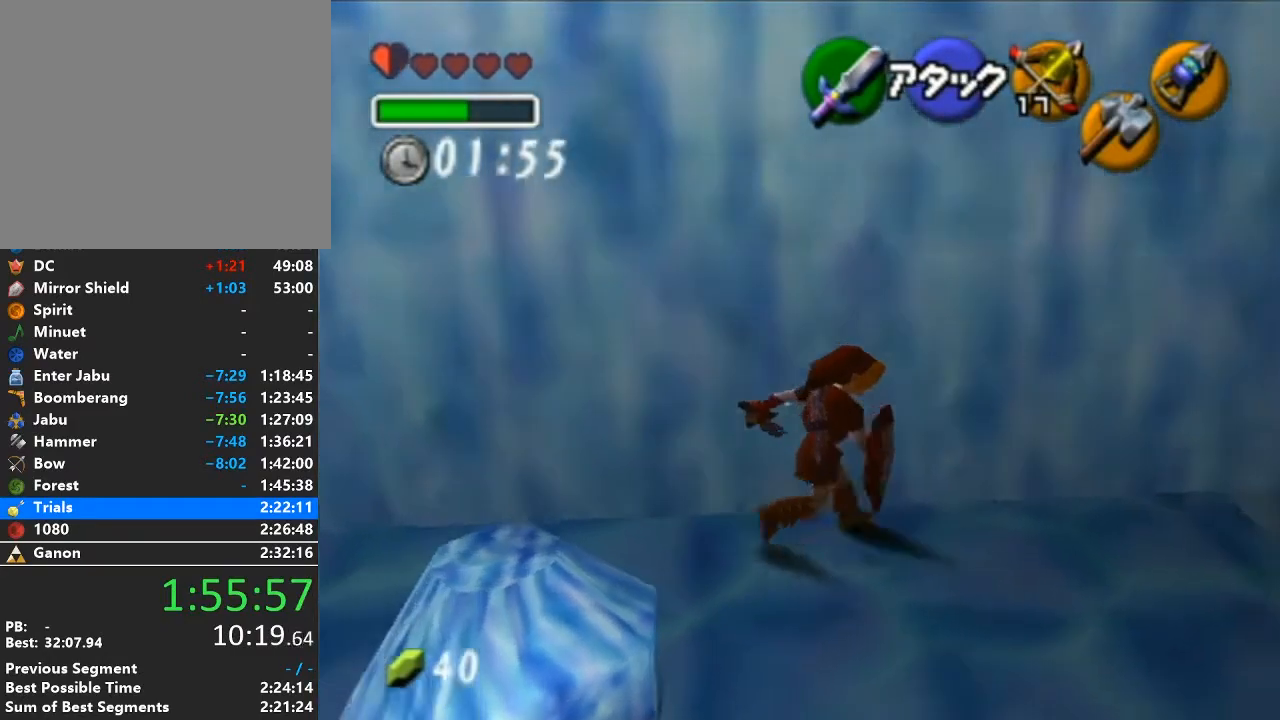
{"buttons": [], "left_stick": "center", "right_stick": "center", "events": [[167, "left_stick", "down"], [383, "left_stick", "center"]]}
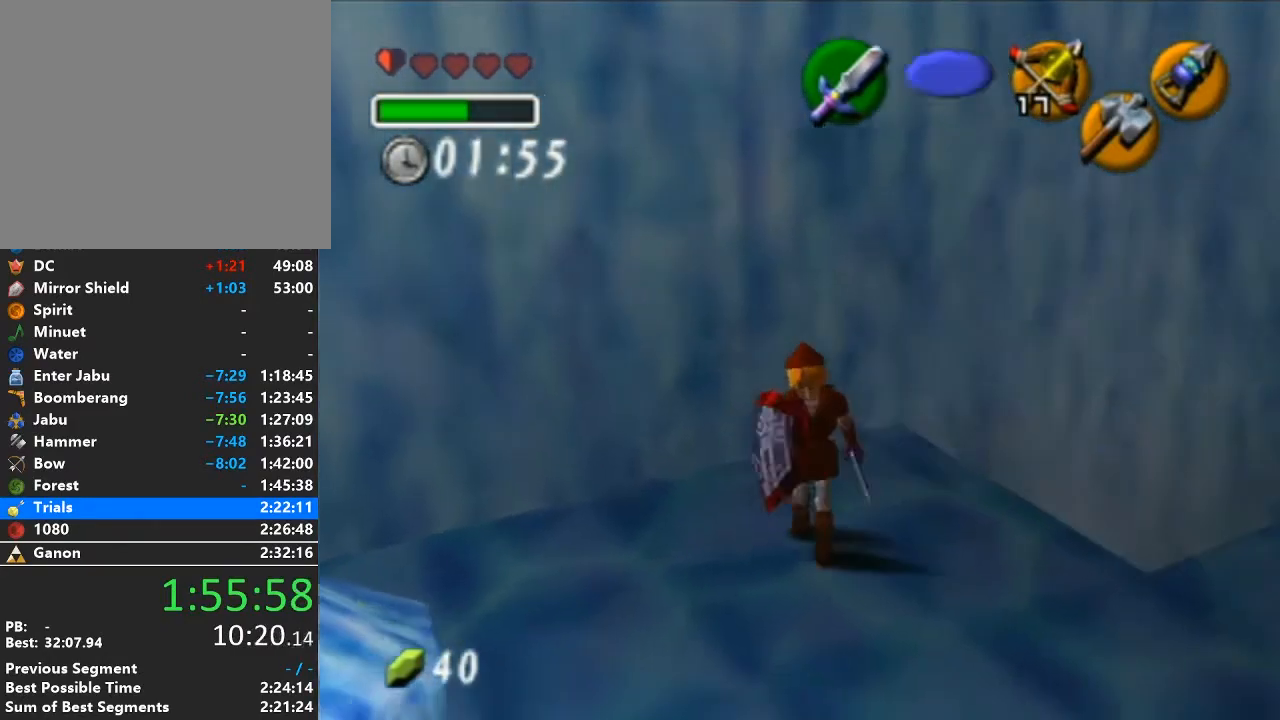
{"buttons": [], "left_stick": "center", "right_stick": "center", "events": [[100, "left_stick", "down"], [233, "left_stick", "down-left"], [350, "left_stick", "center"]]}
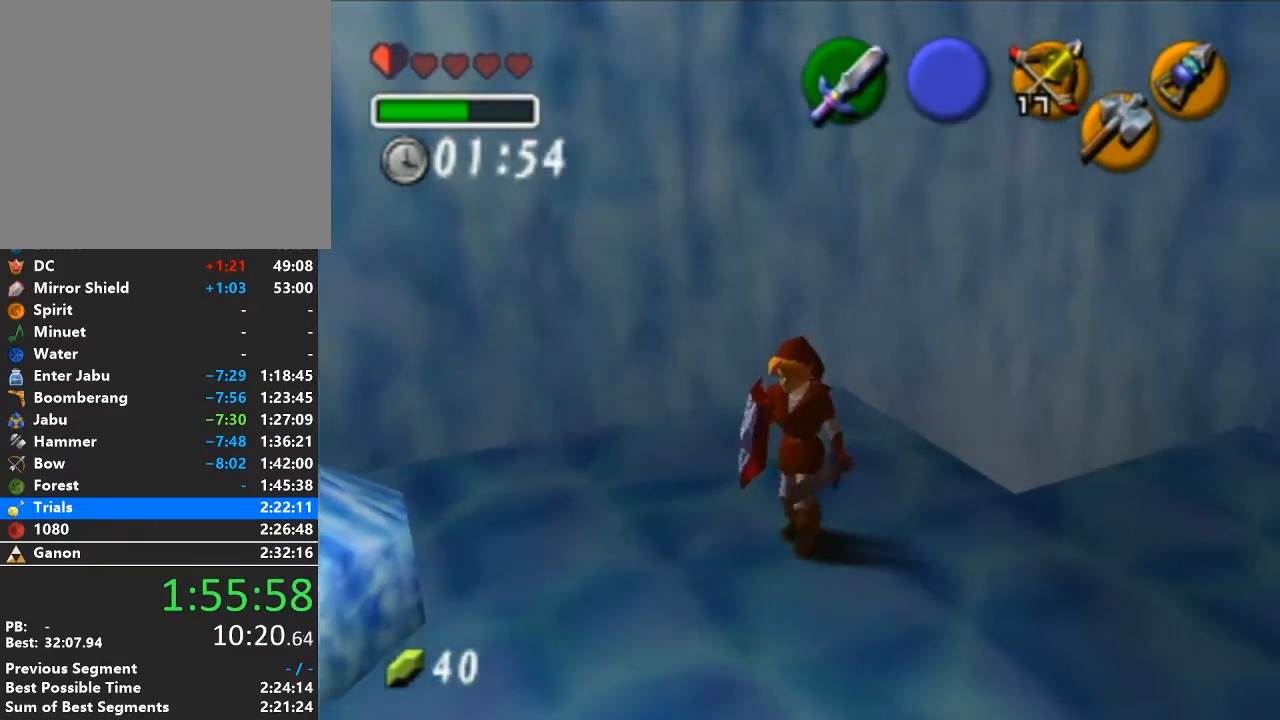
{"buttons": [], "left_stick": "center", "right_stick": "center", "events": []}
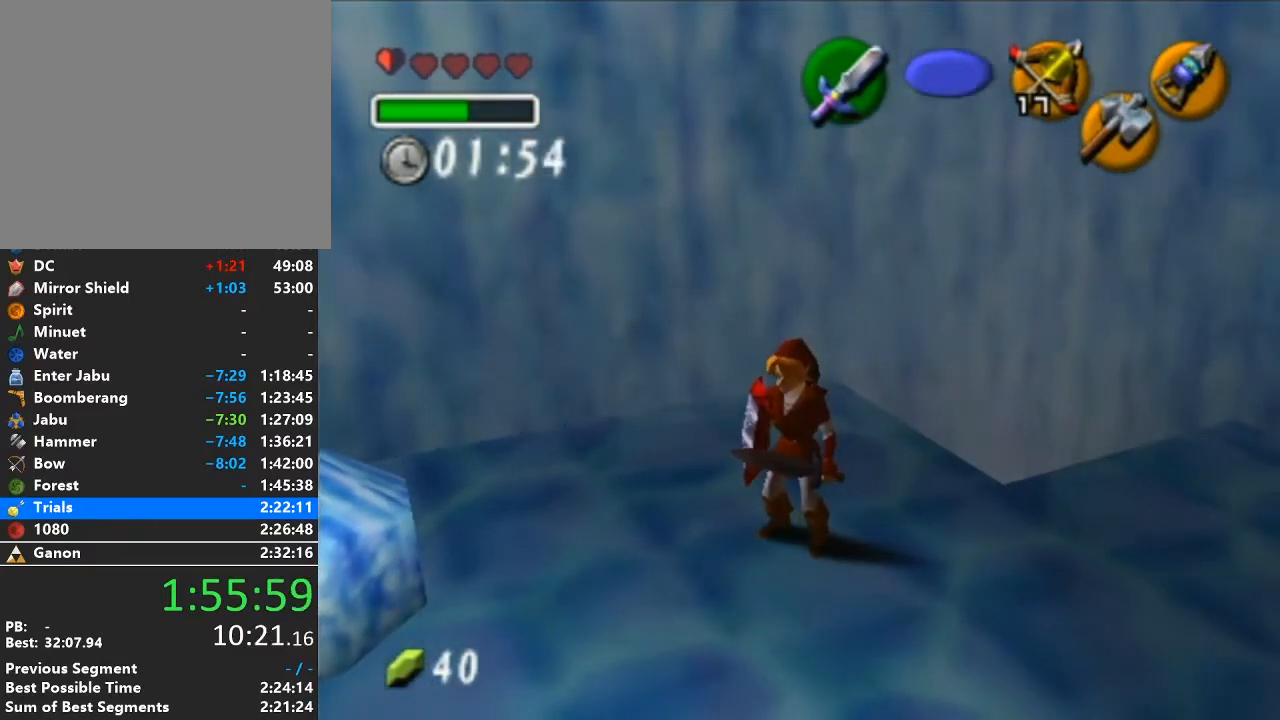
{"buttons": [], "left_stick": "center", "right_stick": "center", "events": []}
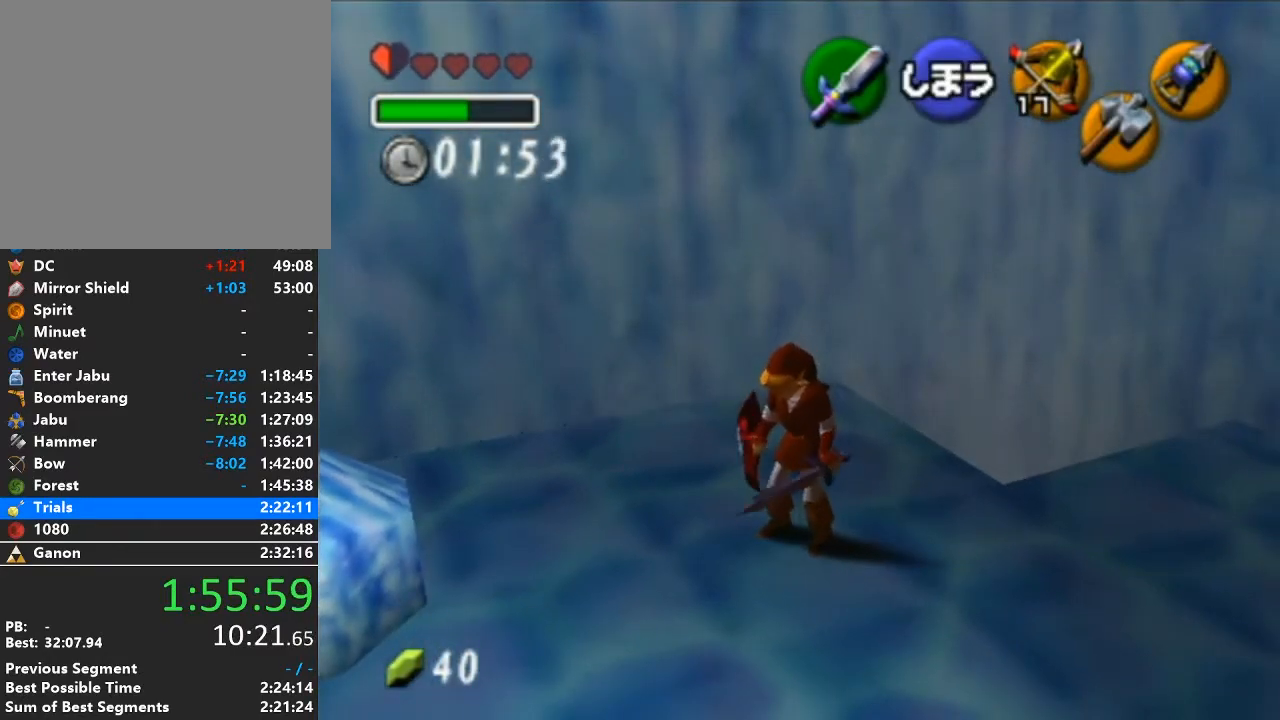
{"buttons": [], "left_stick": "center", "right_stick": "center", "events": []}
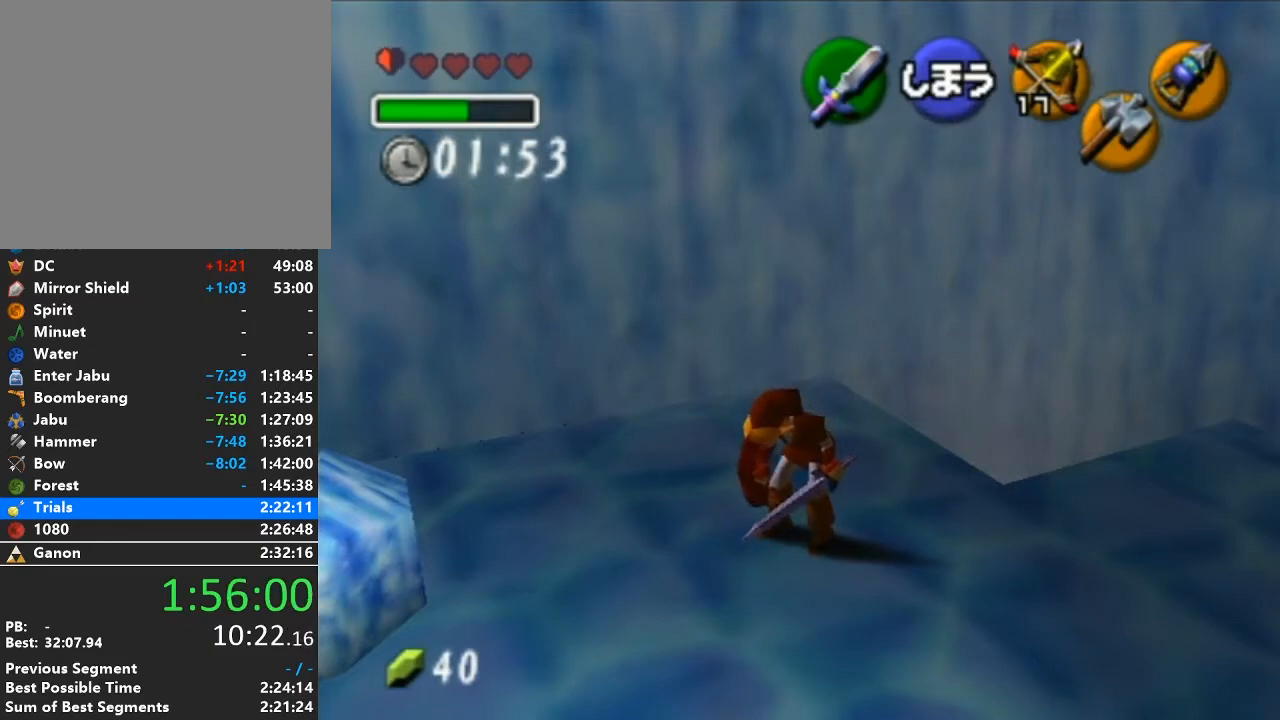
{"buttons": [], "left_stick": "center", "right_stick": "center", "events": []}
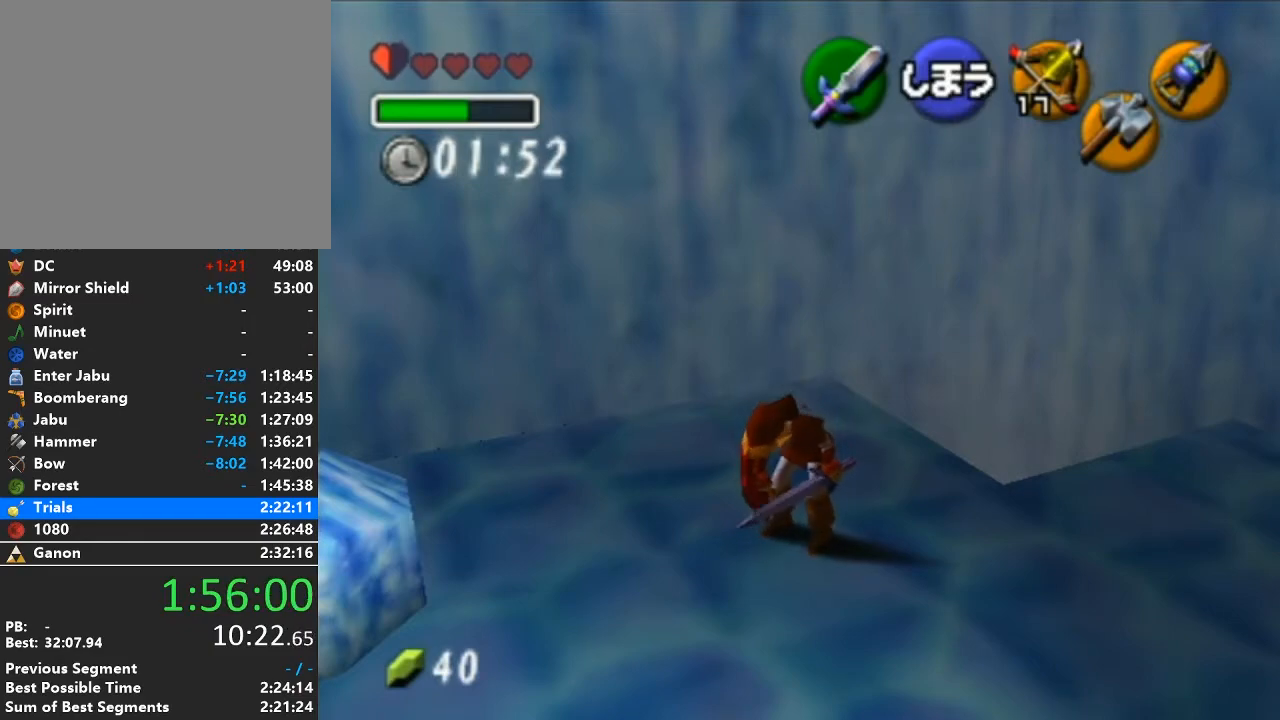
{"buttons": [], "left_stick": "down-left", "right_stick": "center", "events": [[500, "left_stick", "down-left"]]}
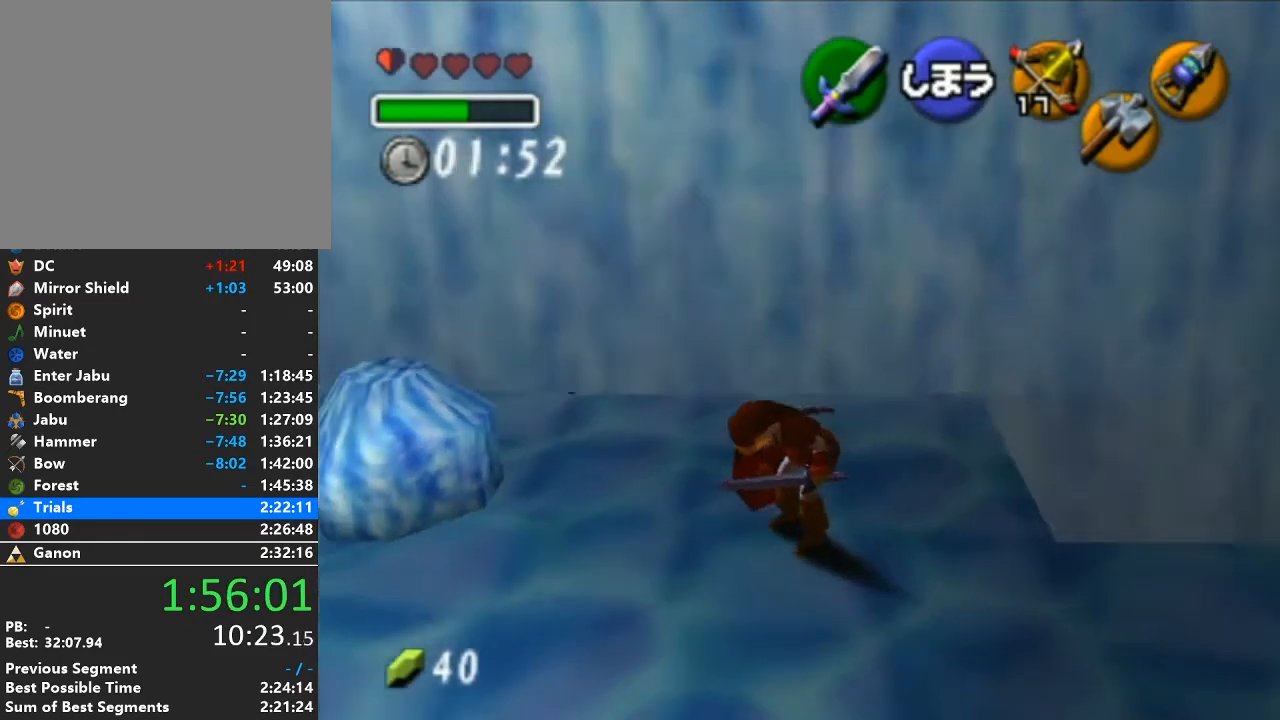
{"buttons": [], "left_stick": "center", "right_stick": "center", "events": [[233, "left_stick", "center"]]}
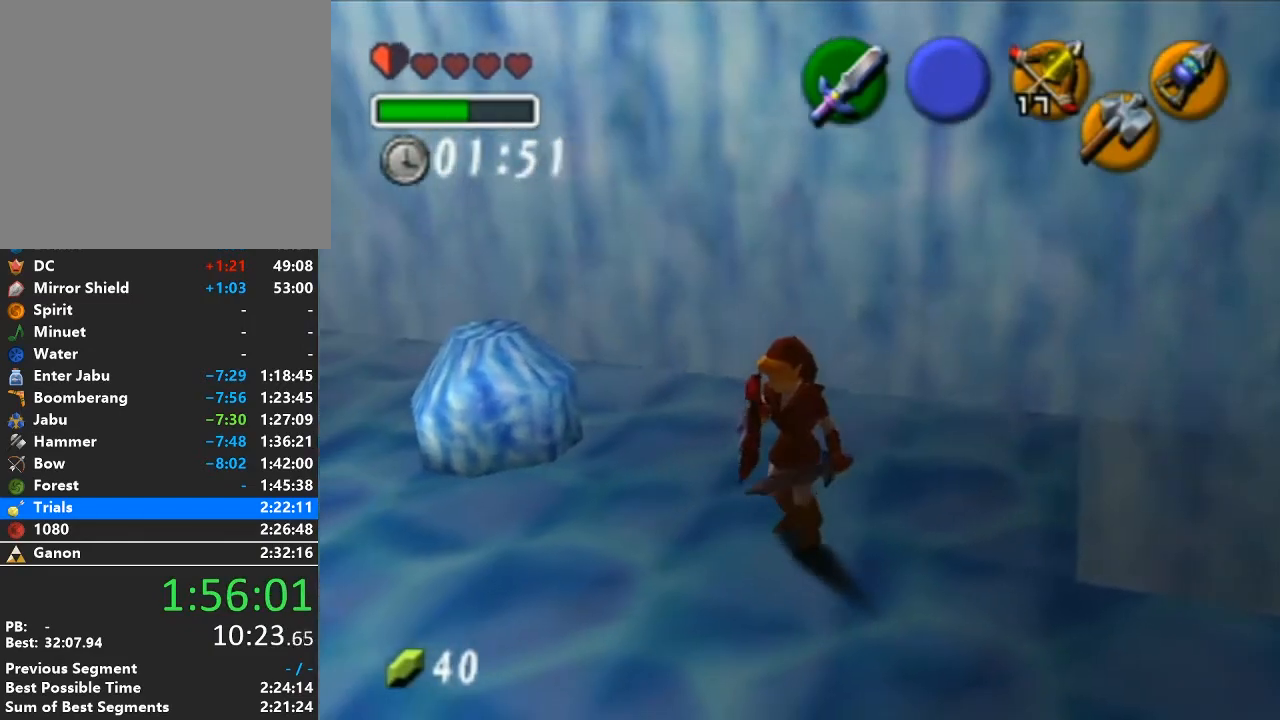
{"buttons": [], "left_stick": "left", "right_stick": "center", "events": [[133, "left_stick", "left"]]}
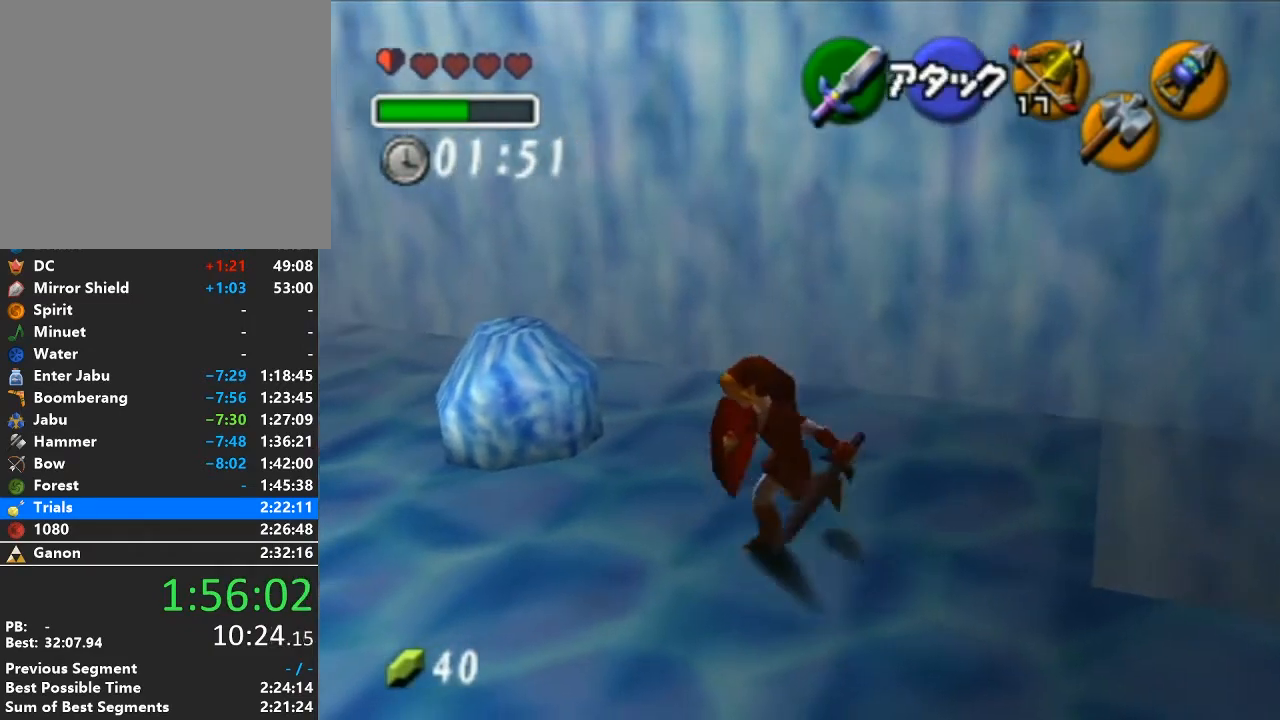
{"buttons": [], "left_stick": "center", "right_stick": "center", "events": [[33, "left_stick", "down-left"], [450, "left_stick", "center"]]}
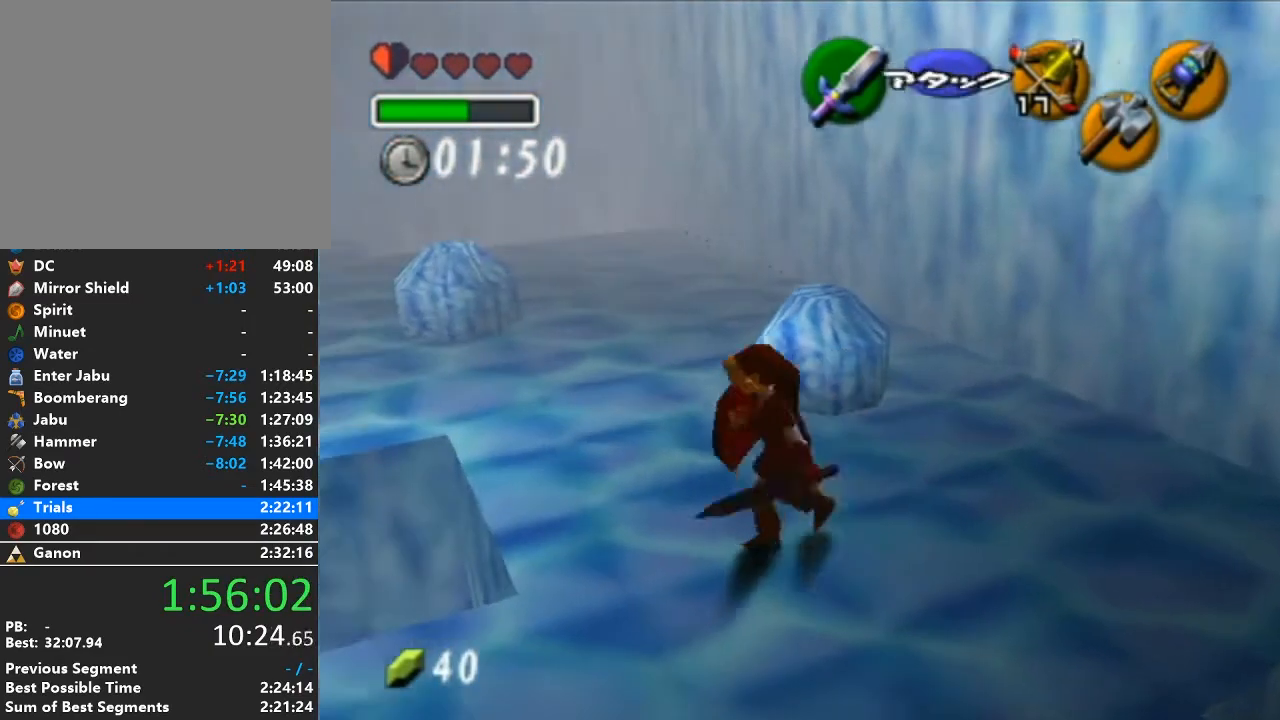
{"buttons": [], "left_stick": "center", "right_stick": "center", "events": [[133, "left_stick", "right"], [250, "L1", "down"], [283, "left_stick", "center"], [483, "L1", "up"]]}
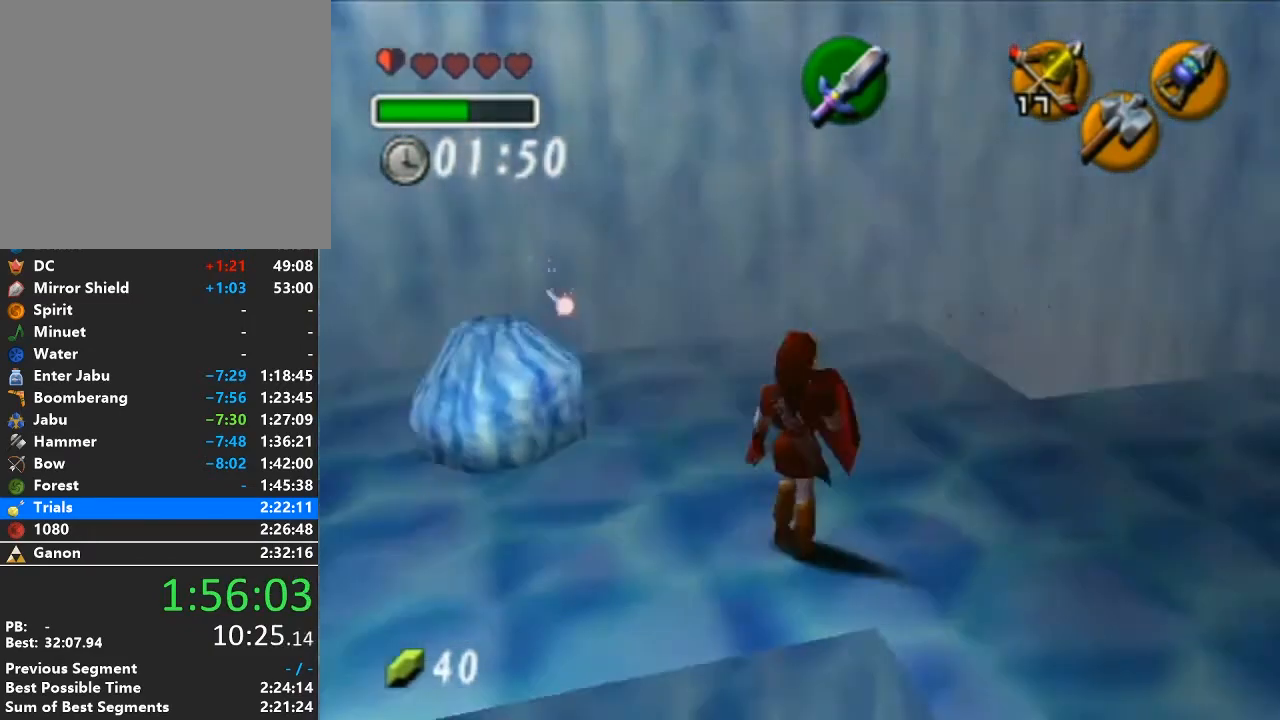
{"buttons": [], "left_stick": "up-left", "right_stick": "center", "events": [[100, "left_stick", "up"], [350, "left_stick", "up-left"]]}
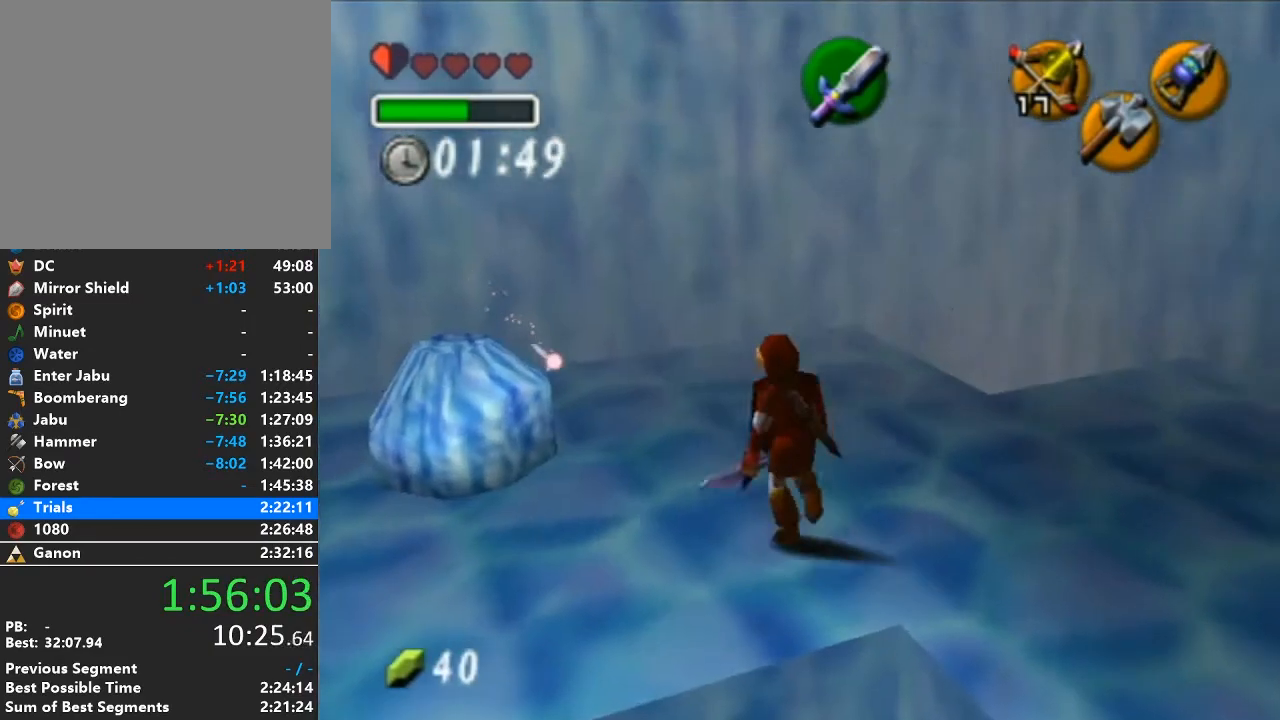
{"buttons": [], "left_stick": "up-left", "right_stick": "center", "events": []}
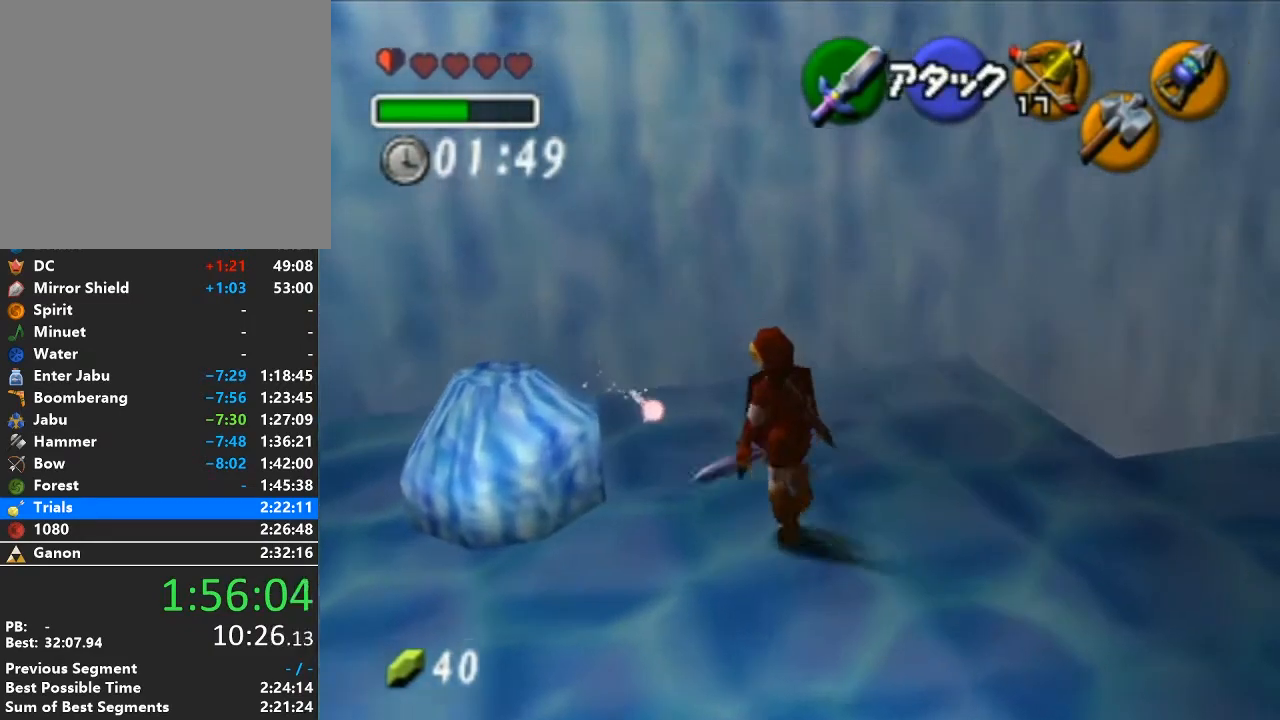
{"buttons": [], "left_stick": "down", "right_stick": "center", "events": [[350, "left_stick", "center"], [450, "left_stick", "down"]]}
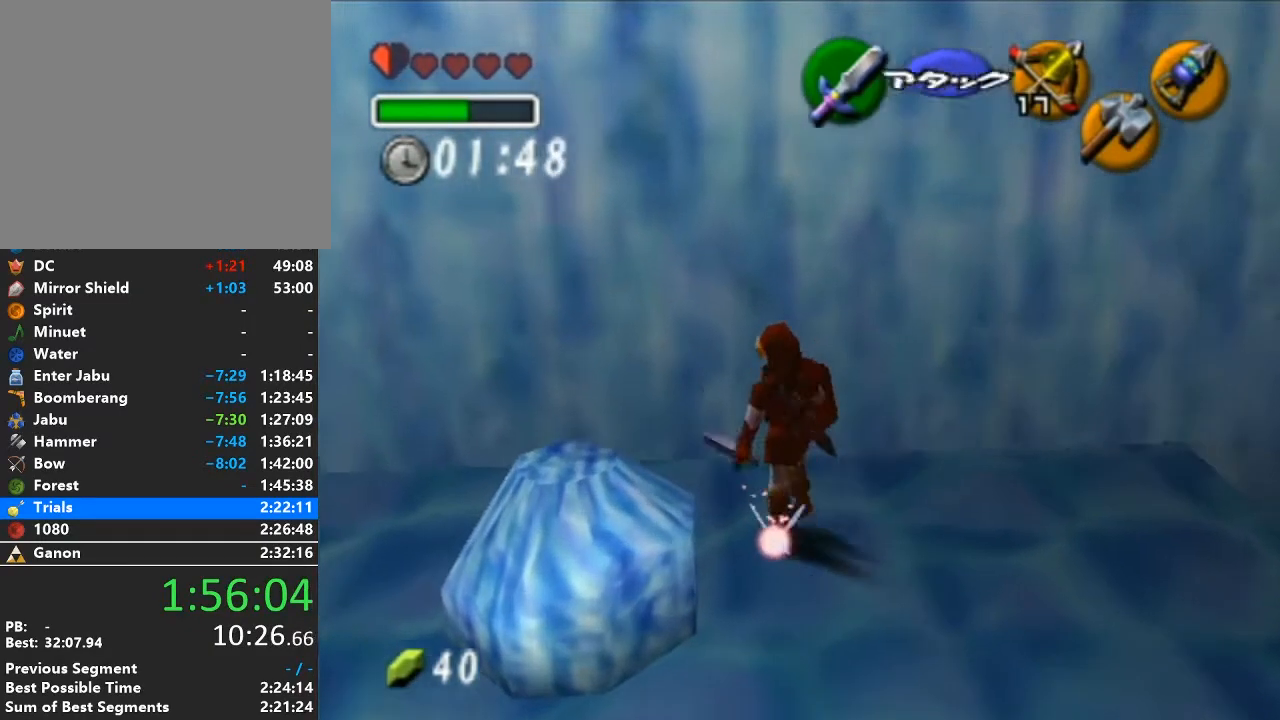
{"buttons": [], "left_stick": "down", "right_stick": "center", "events": []}
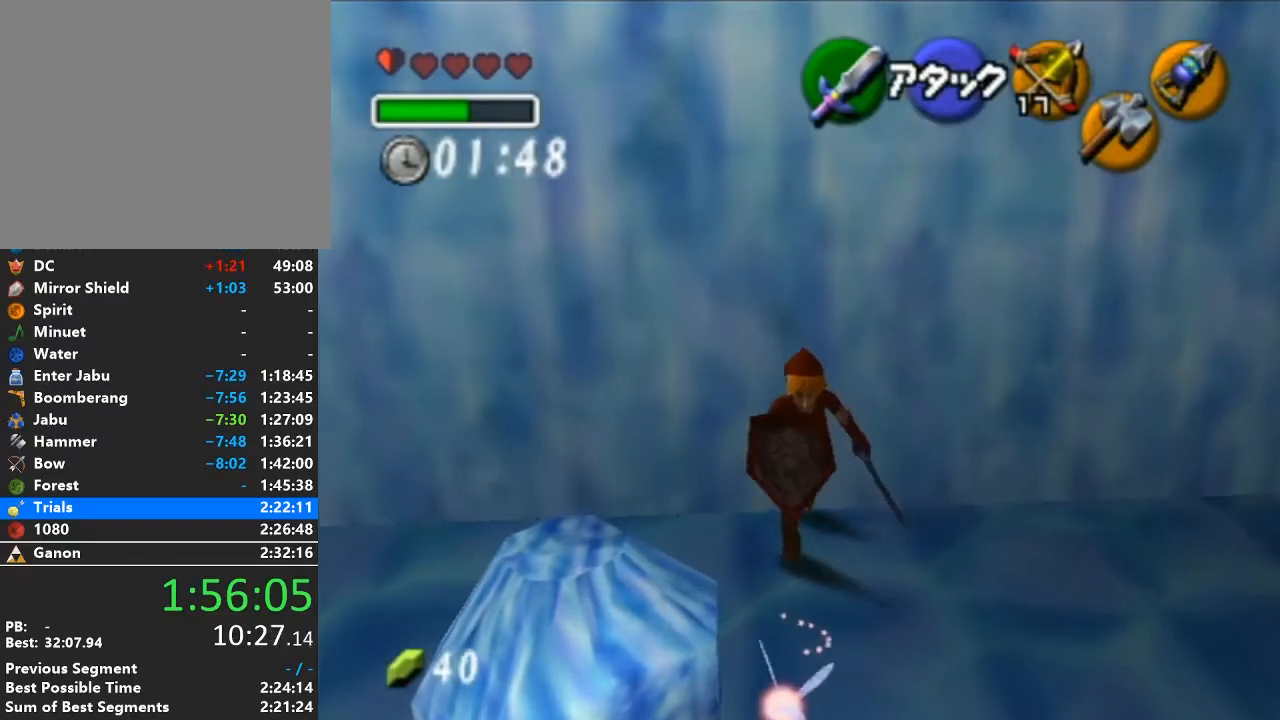
{"buttons": [], "left_stick": "up", "right_stick": "center", "events": [[133, "A", "down"], [233, "L1", "down"], [283, "A", "up"], [317, "left_stick", "left"], [383, "L1", "up"], [383, "left_stick", "up"]]}
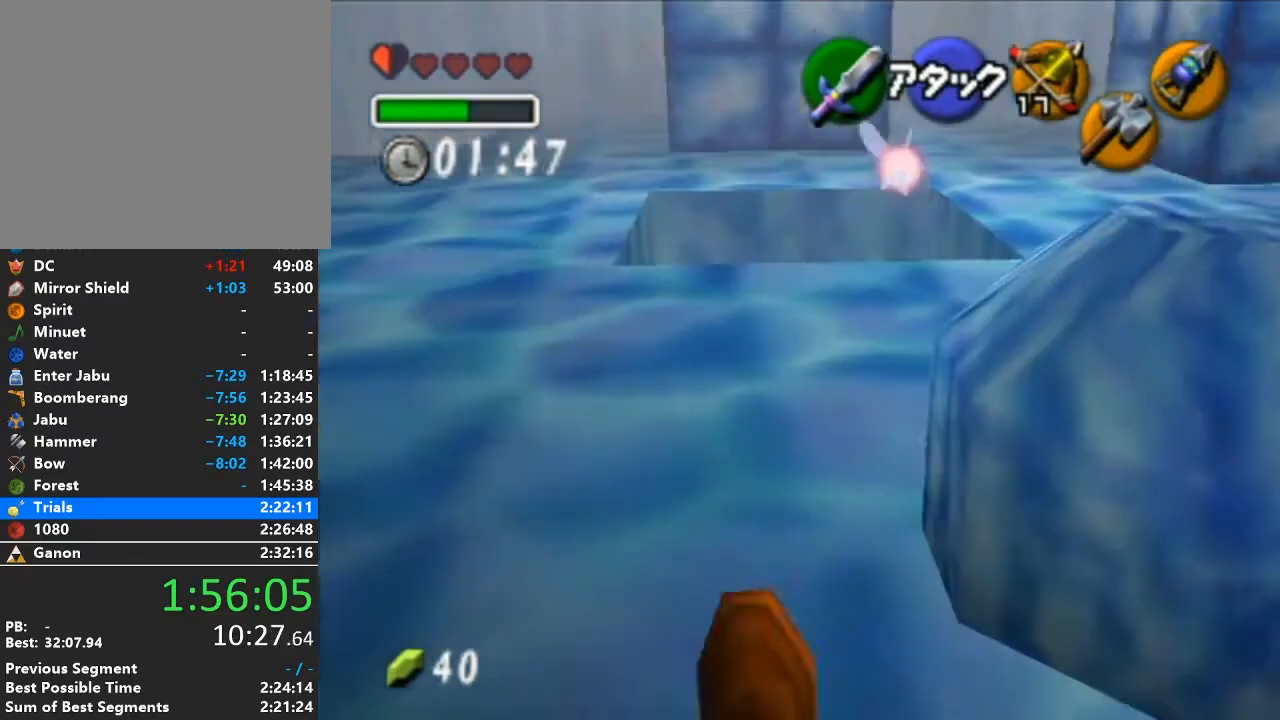
{"buttons": [], "left_stick": "up", "right_stick": "center", "events": [[100, "left_stick", "center"], [200, "left_stick", "up"], [250, "left_stick", "up-right"], [383, "left_stick", "up"]]}
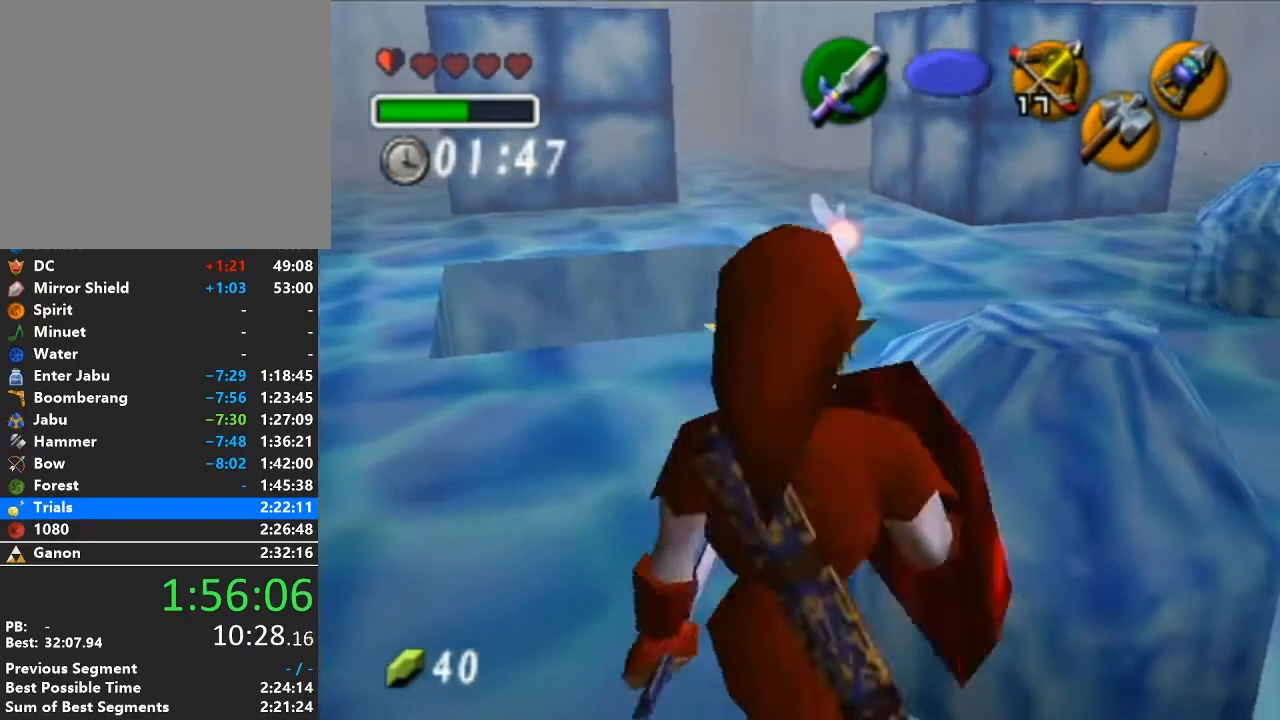
{"buttons": [], "left_stick": "up-right", "right_stick": "center", "events": [[383, "left_stick", "up-right"]]}
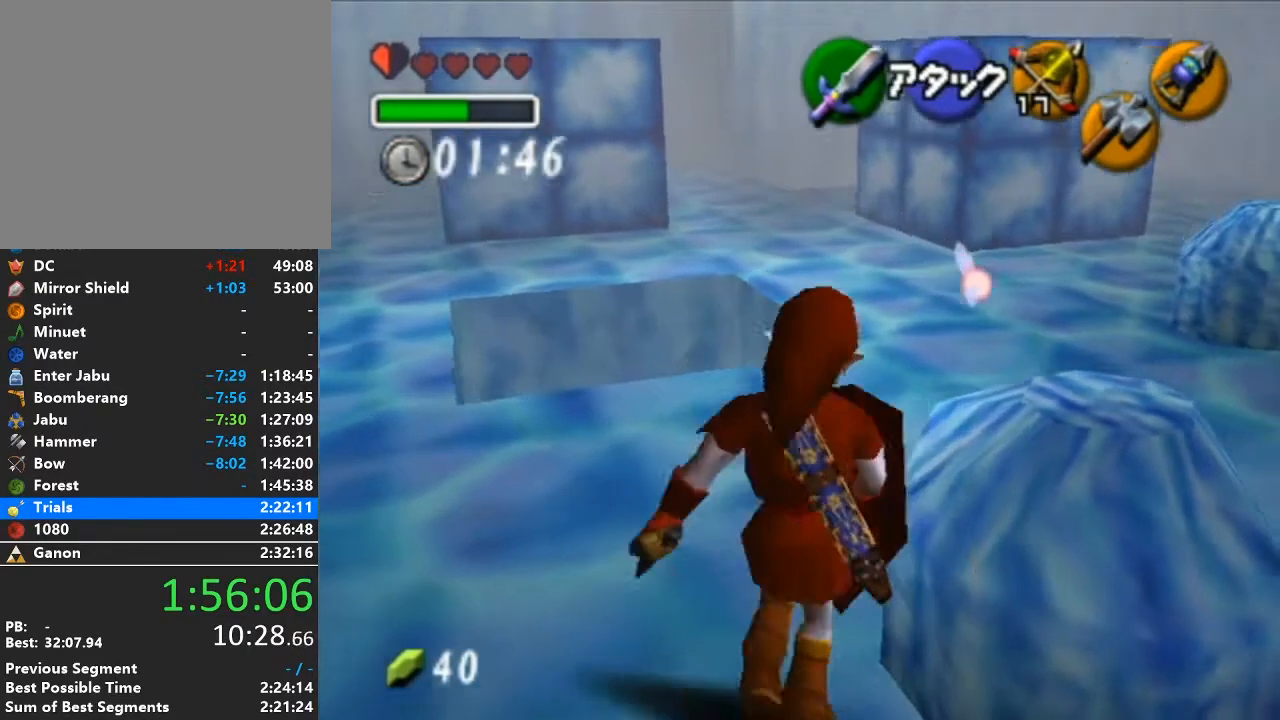
{"buttons": [], "left_stick": "up-right", "right_stick": "center", "events": []}